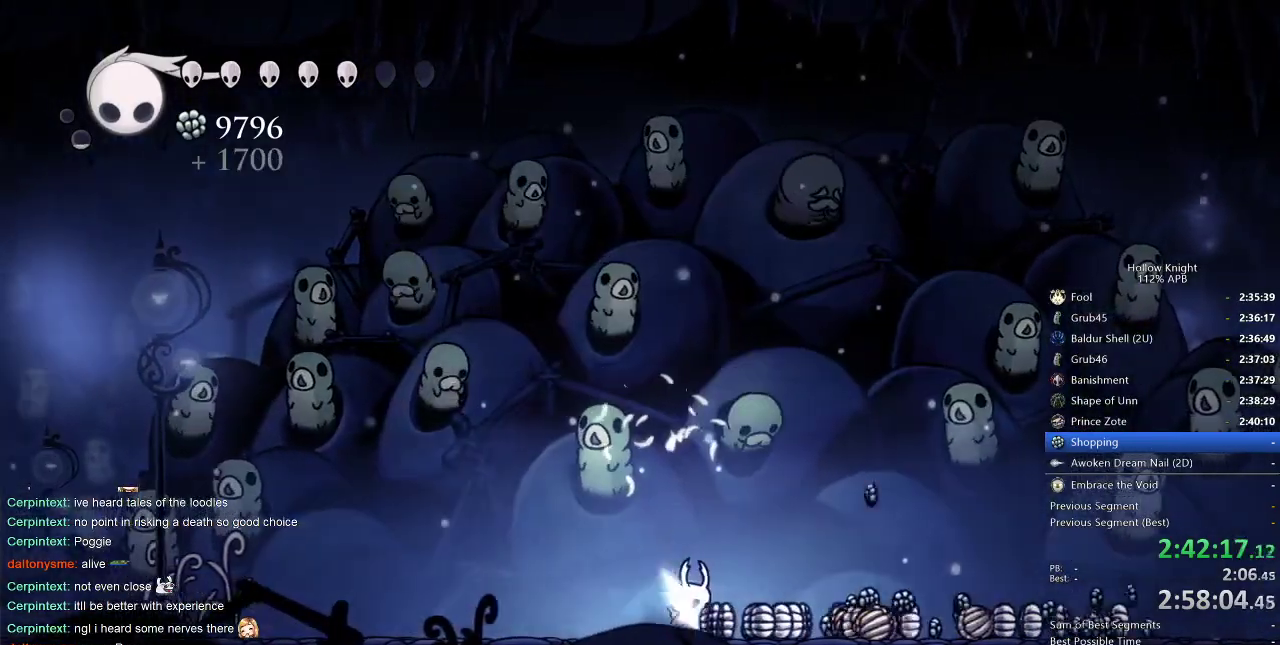
Gameplay with keyboard; each line is a JSON object with the keys held at the frame after it. "events" lists presses ("down") and releases ("up") of "cdash", "dash", "dnail", "down", "heal", "inv", "jump", "left", "nail", "right", "spell" and "up" between this image and that frame as [ms after this image, input, new state], when the widget could be followed in between. No other keys are recorded. Mouse input is not recorded. Key names are as the overlay labels them; some are game actions (e.g. jump) rather than physical keys.
{"keys": ["right"], "events": [[83, "dash", "down"], [216, "dash", "up"]]}
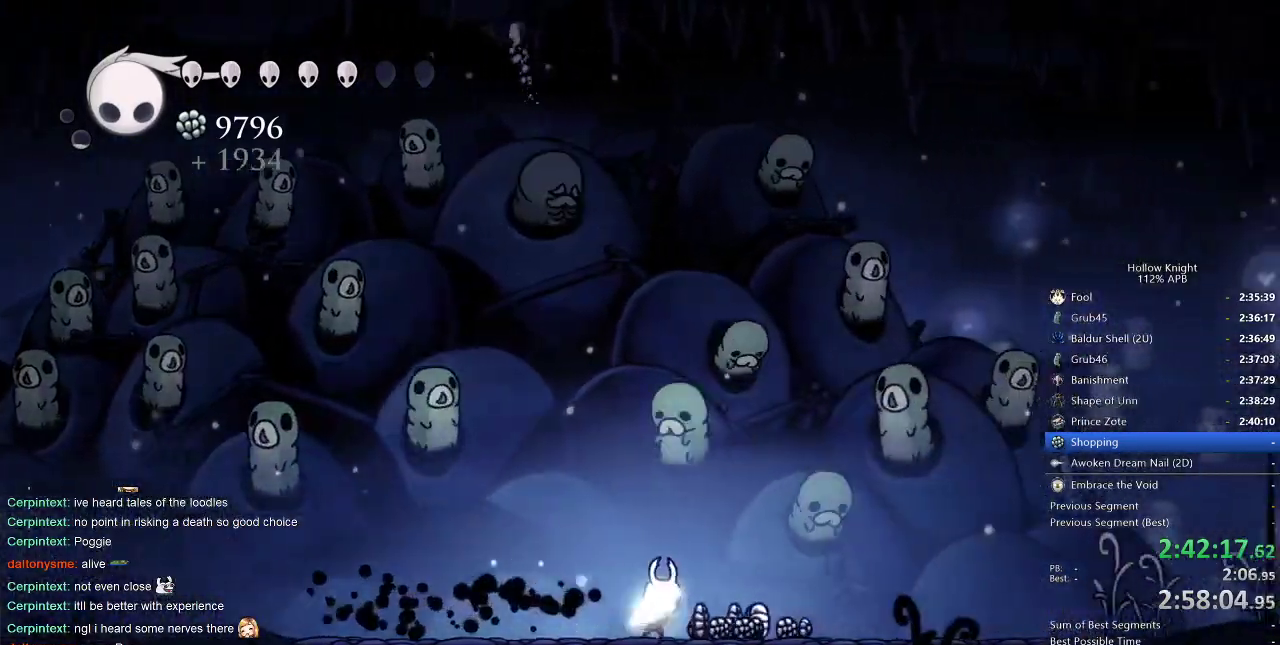
{"keys": ["left"], "events": [[433, "left", "down"], [466, "right", "up"]]}
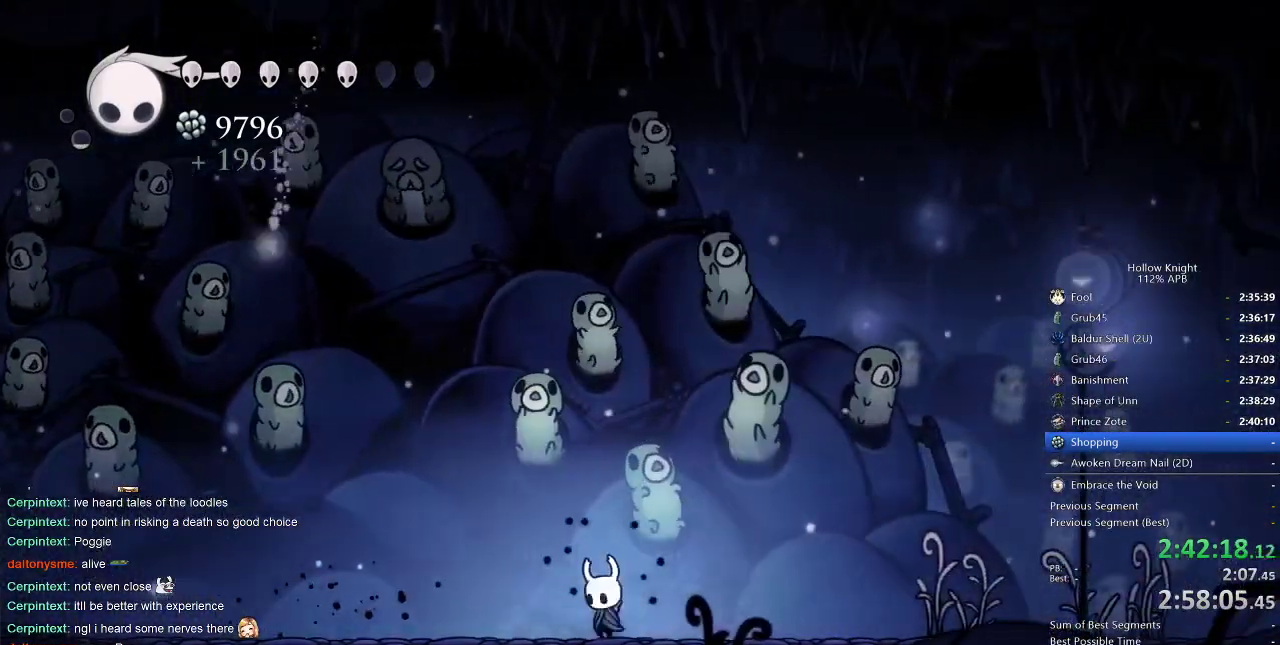
{"keys": ["down", "left"], "events": [[66, "dash", "down"], [200, "dash", "up"], [333, "down", "down"], [433, "down", "up"], [483, "down", "down"]]}
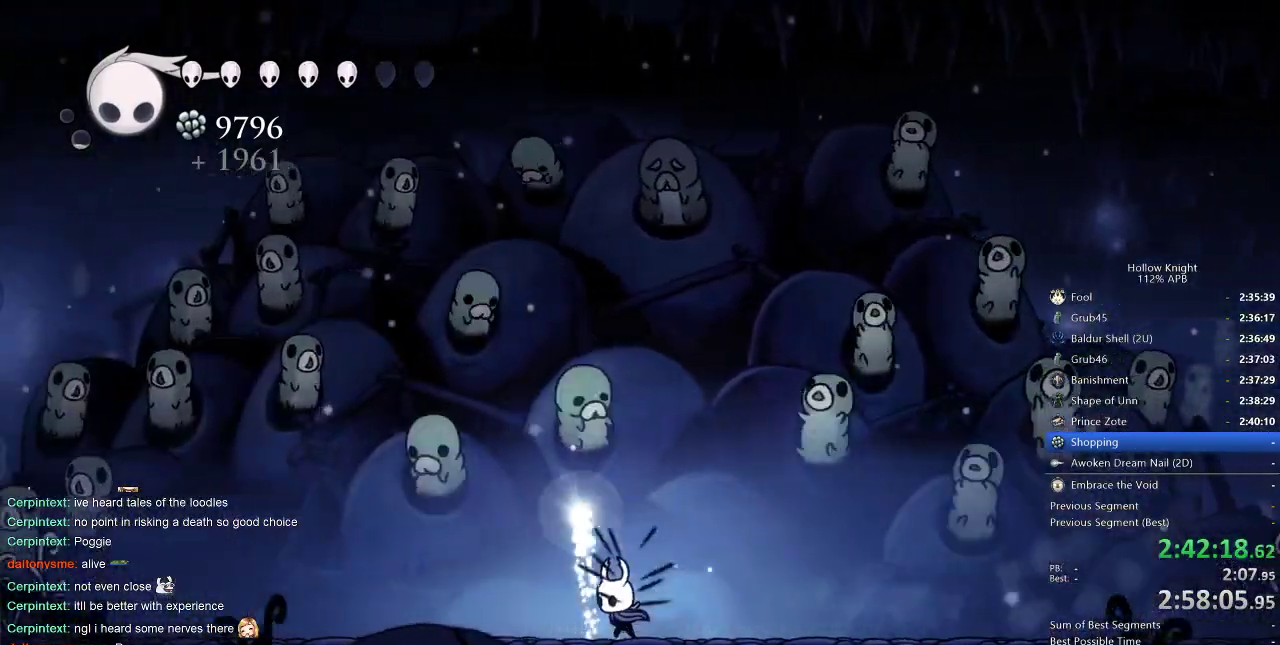
{"keys": [], "events": [[83, "down", "up"], [83, "left", "up"], [116, "down", "down"], [216, "down", "up"], [300, "down", "down"], [366, "down", "up"], [400, "left", "down"], [450, "down", "down"], [500, "down", "up"], [500, "left", "up"]]}
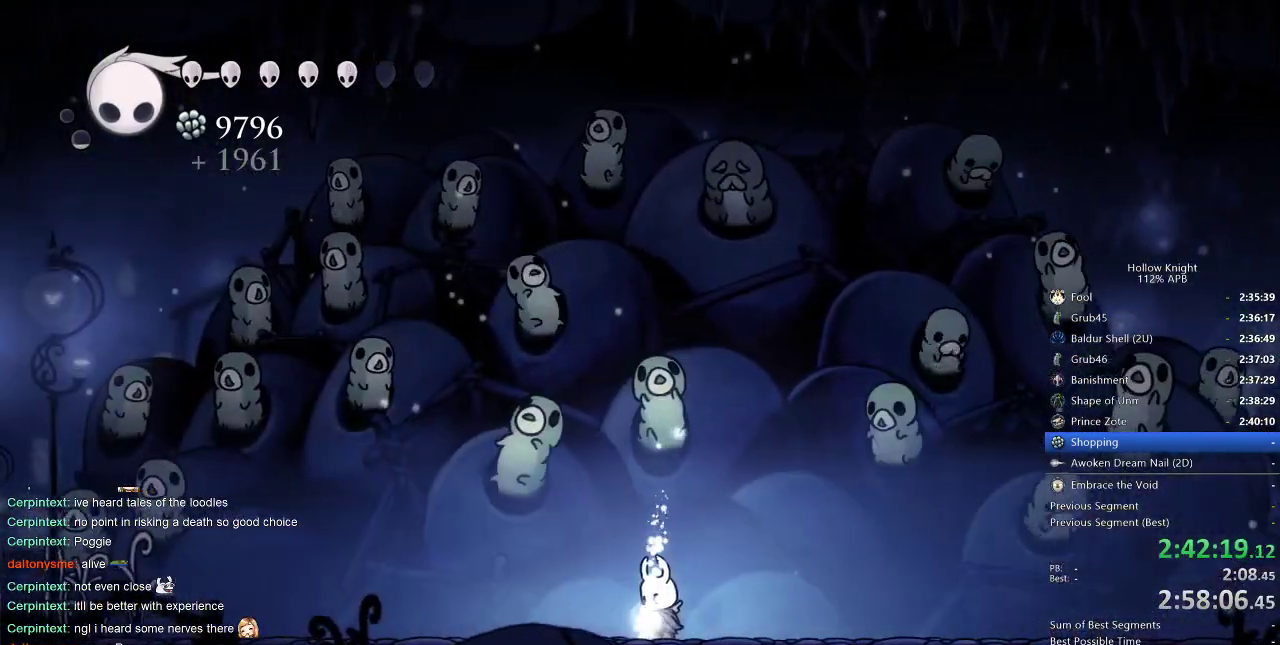
{"keys": ["down"], "events": [[183, "down", "down"], [183, "left", "down"], [233, "down", "up"], [233, "left", "up"], [283, "down", "down"], [383, "down", "up"], [466, "down", "down"]]}
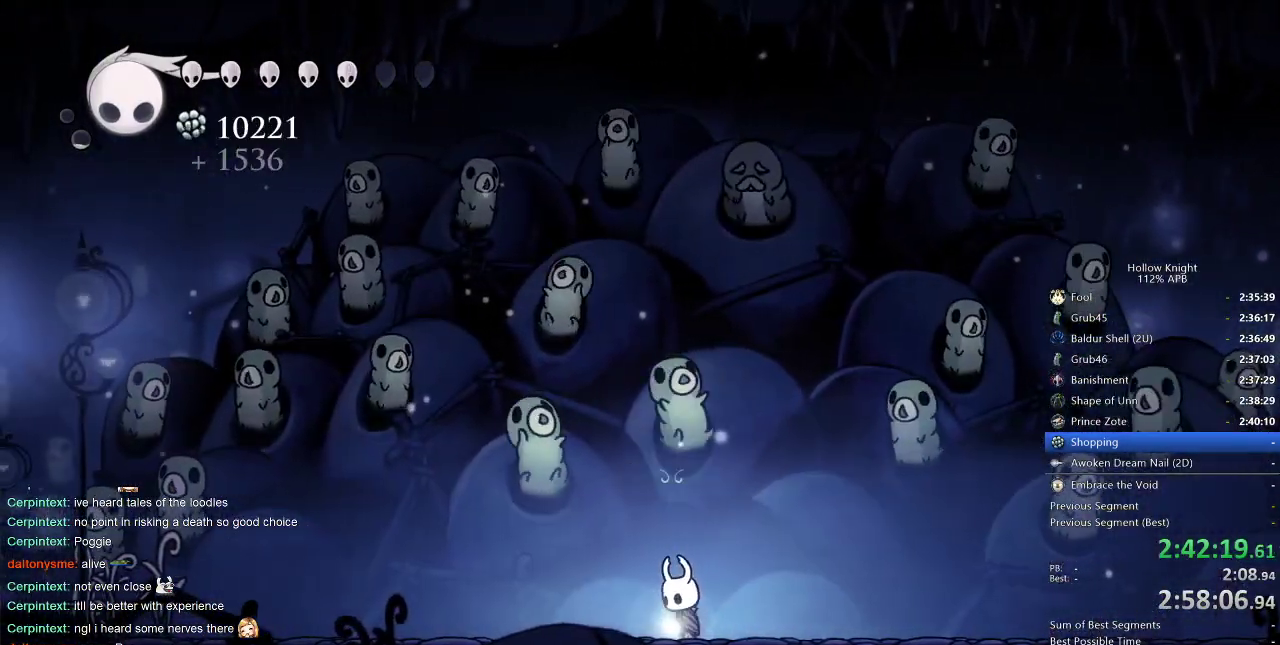
{"keys": [], "events": [[66, "down", "up"]]}
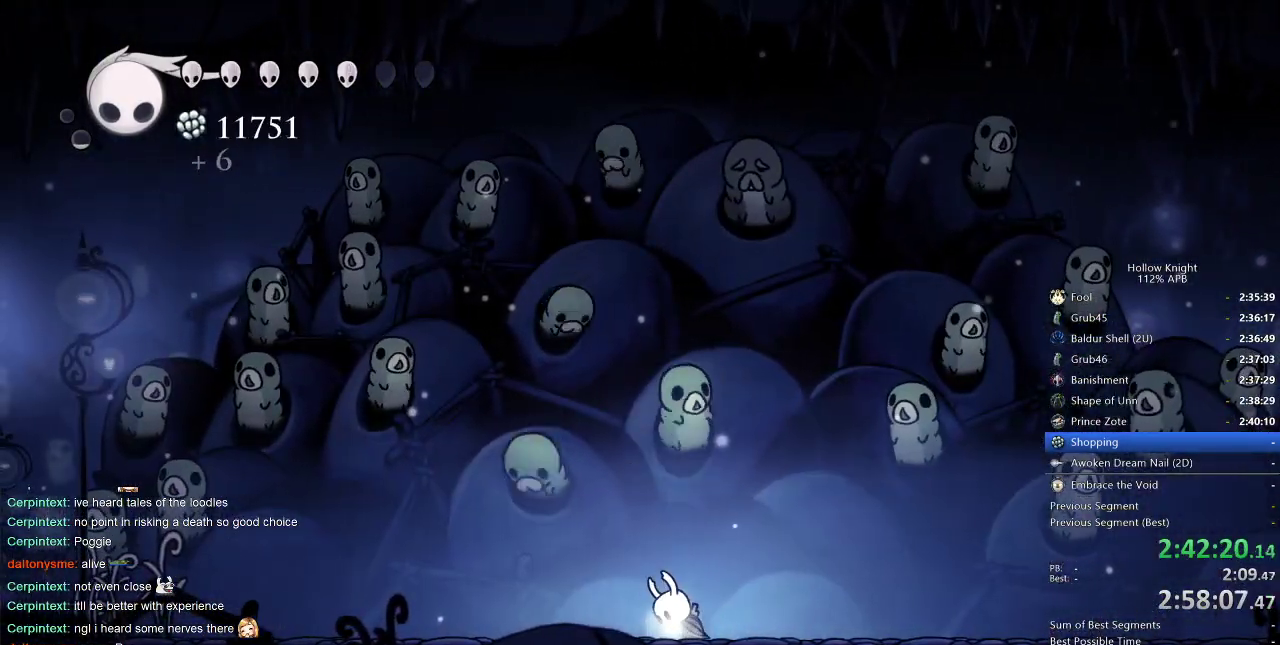
{"keys": [], "events": []}
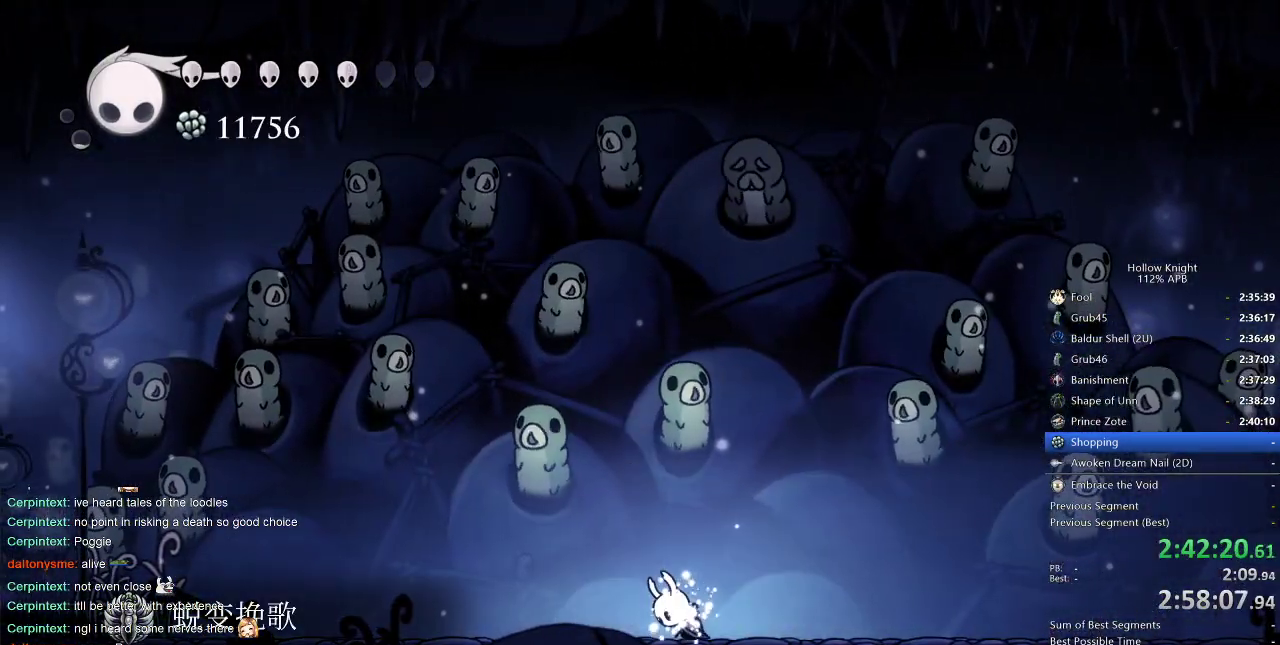
{"keys": [], "events": []}
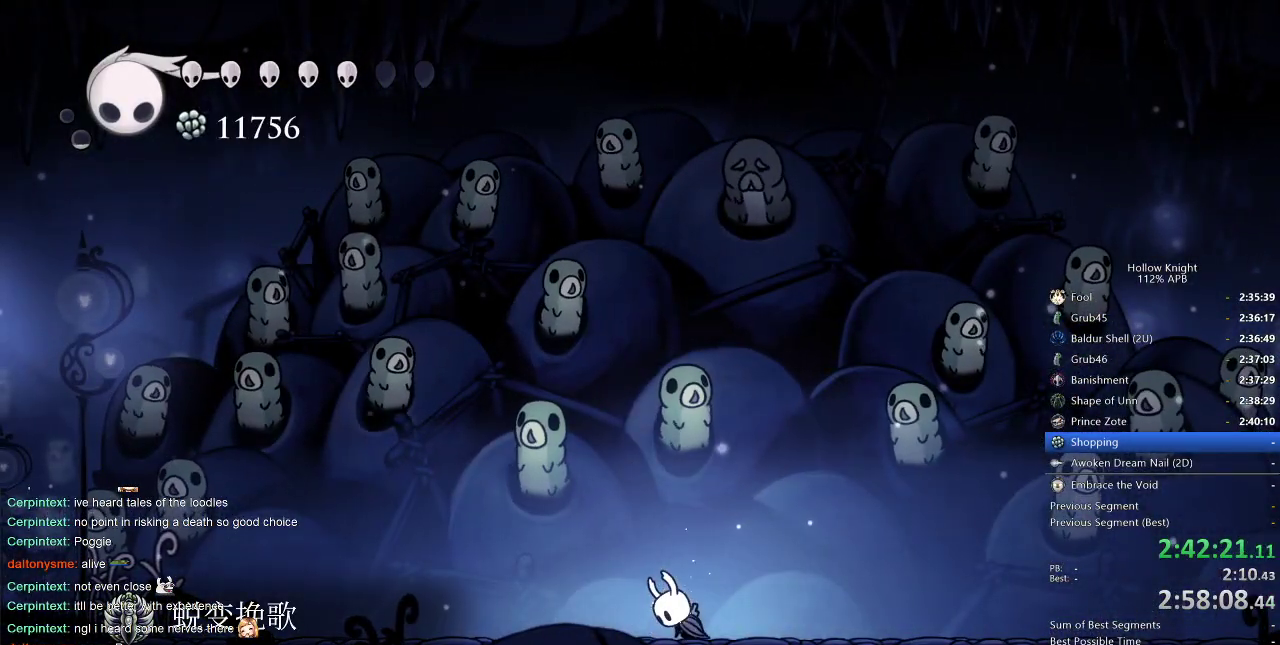
{"keys": [], "events": []}
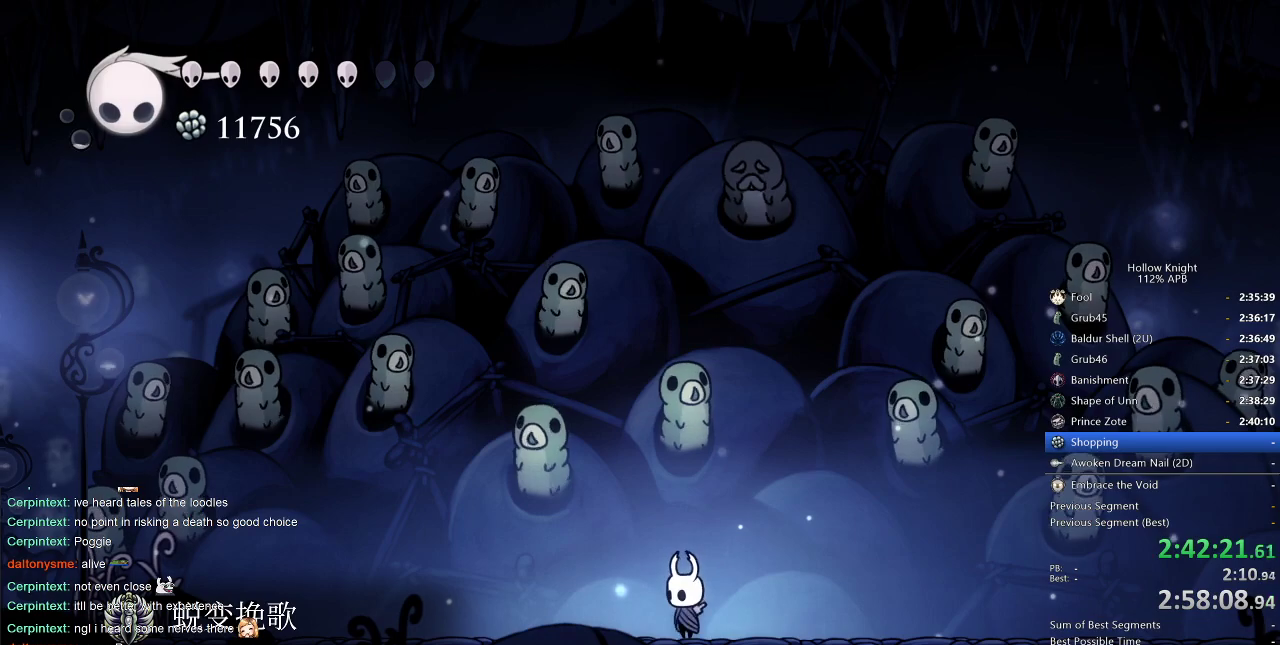
{"keys": ["up"], "events": [[500, "up", "down"]]}
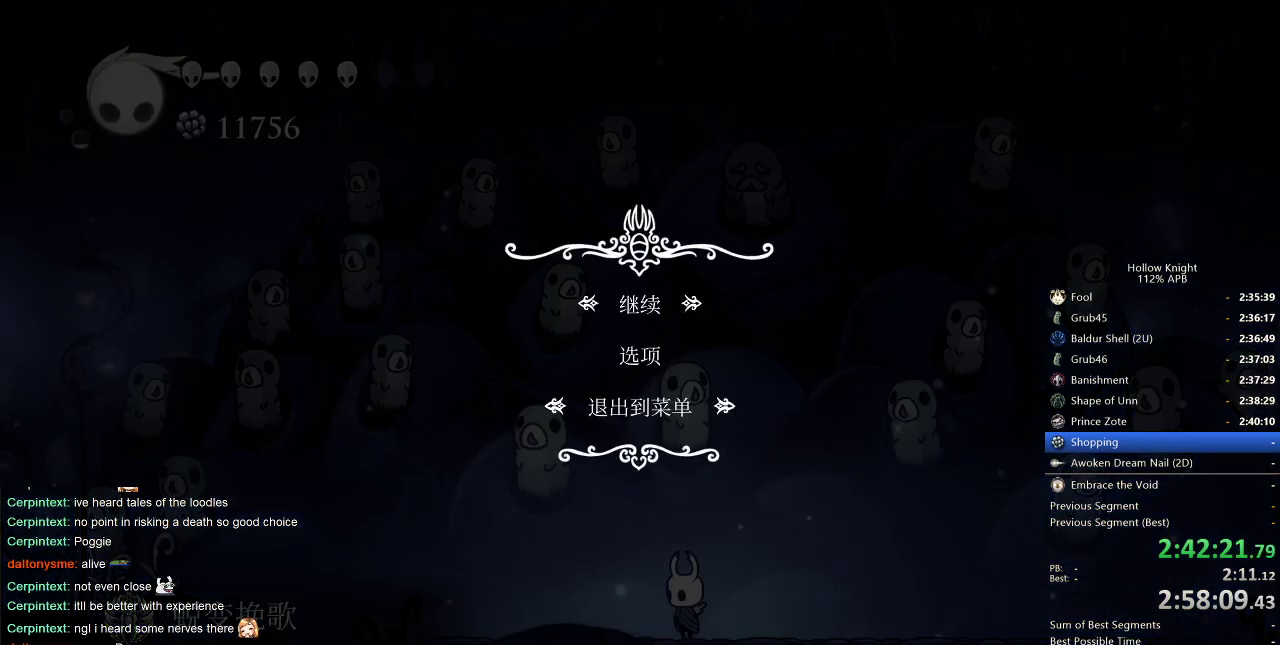
{"keys": [], "events": [[50, "up", "up"]]}
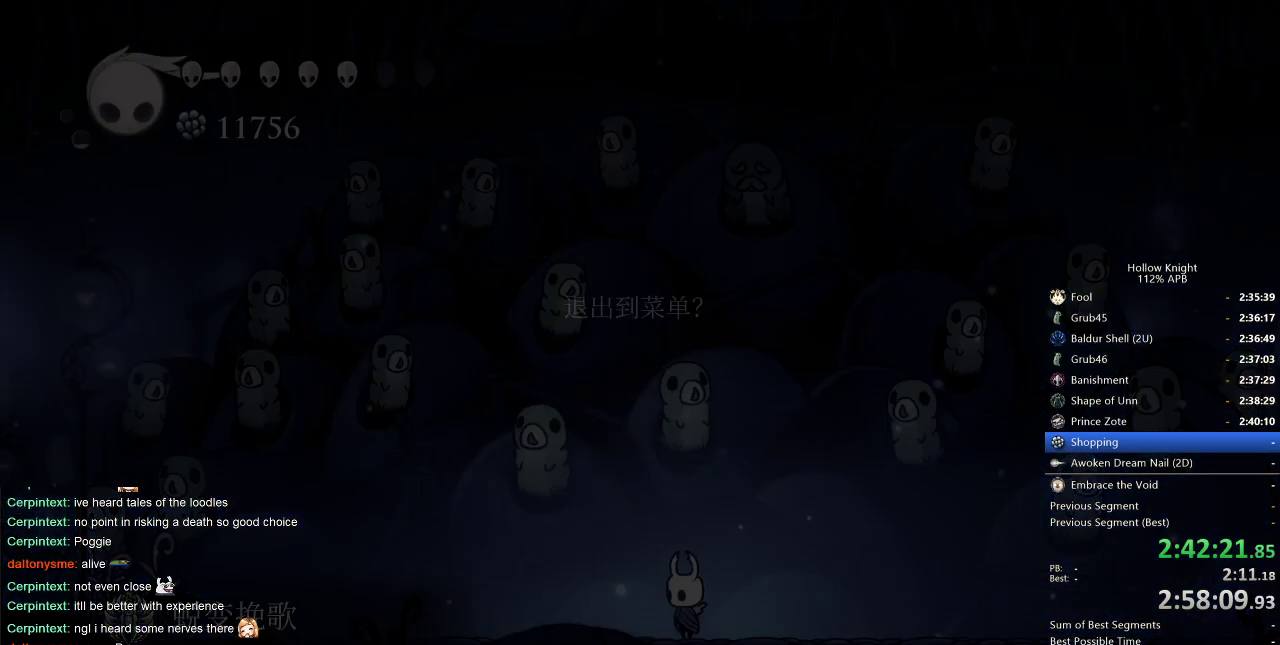
{"keys": ["up"], "events": [[483, "up", "down"]]}
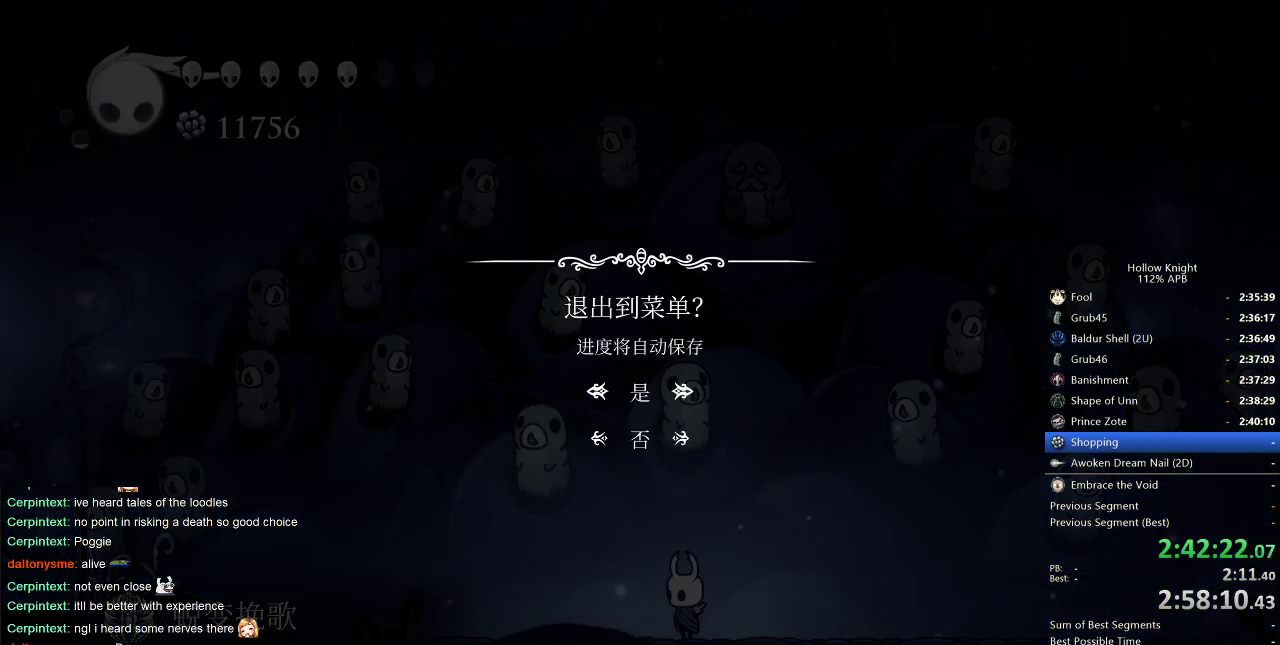
{"keys": [], "events": [[83, "up", "up"]]}
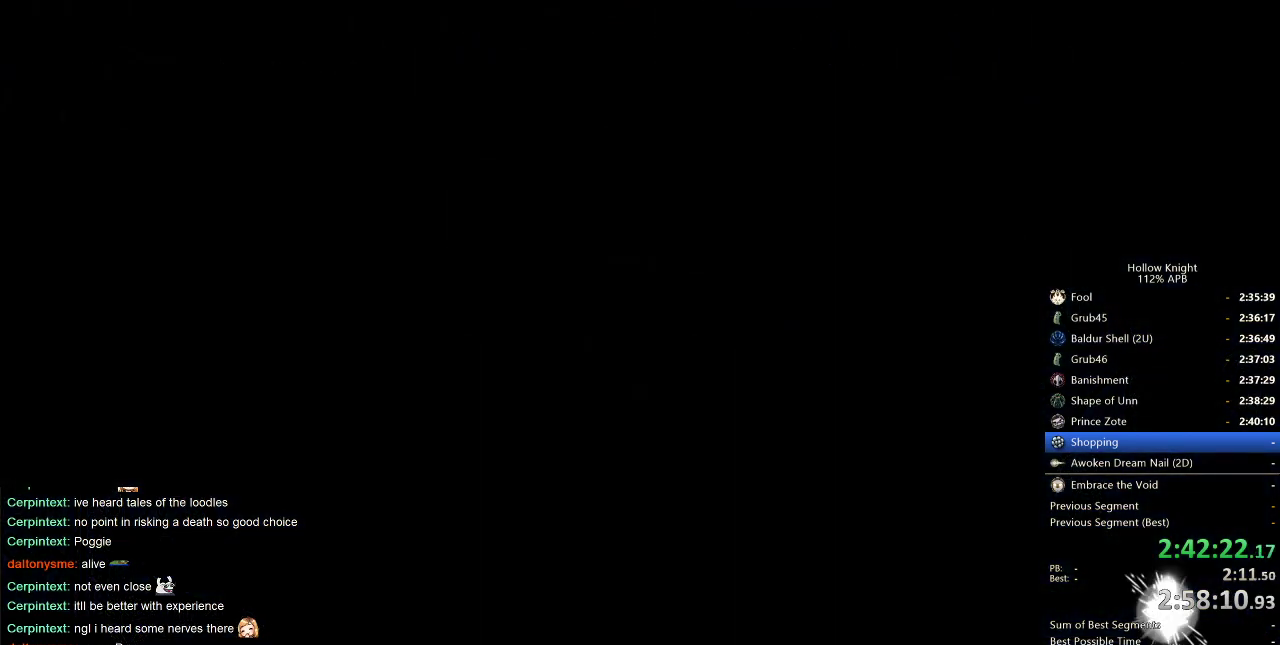
{"keys": [], "events": []}
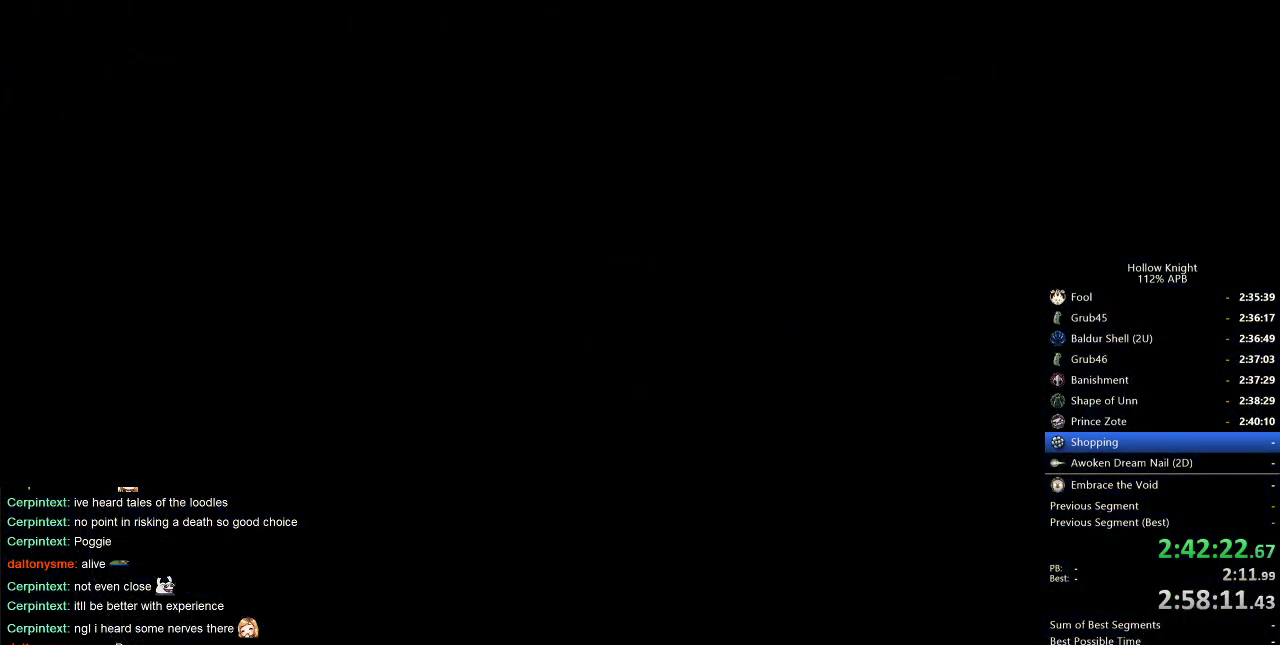
{"keys": [], "events": []}
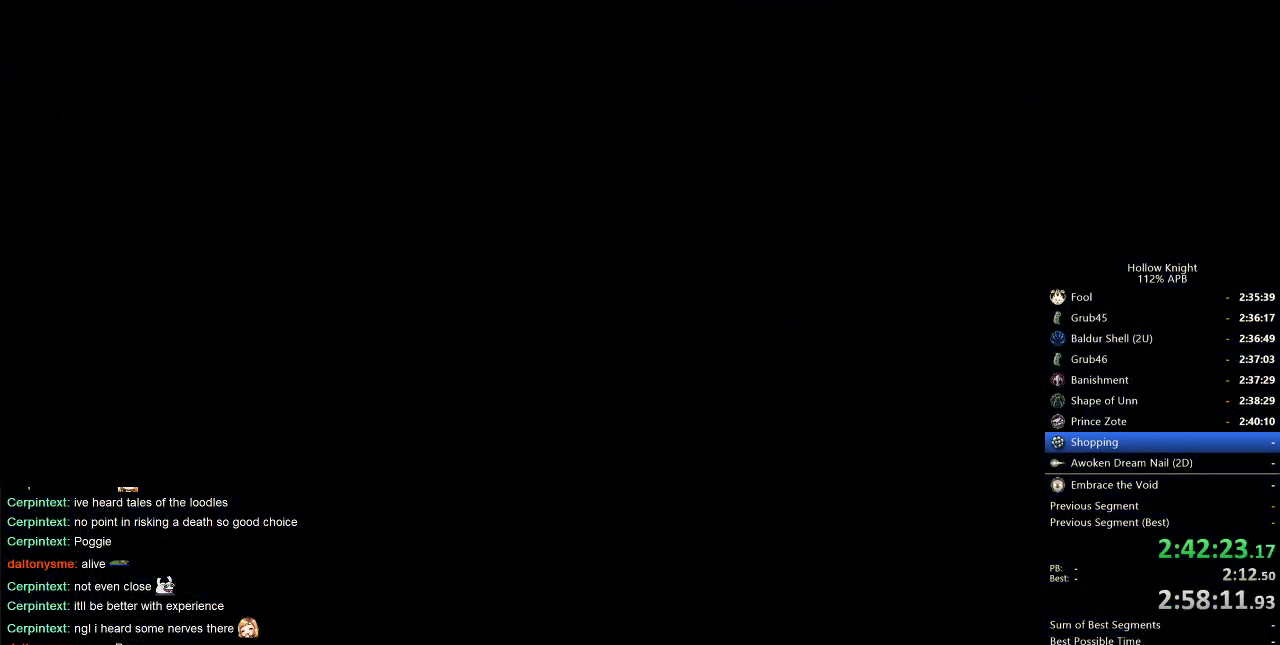
{"keys": [], "events": []}
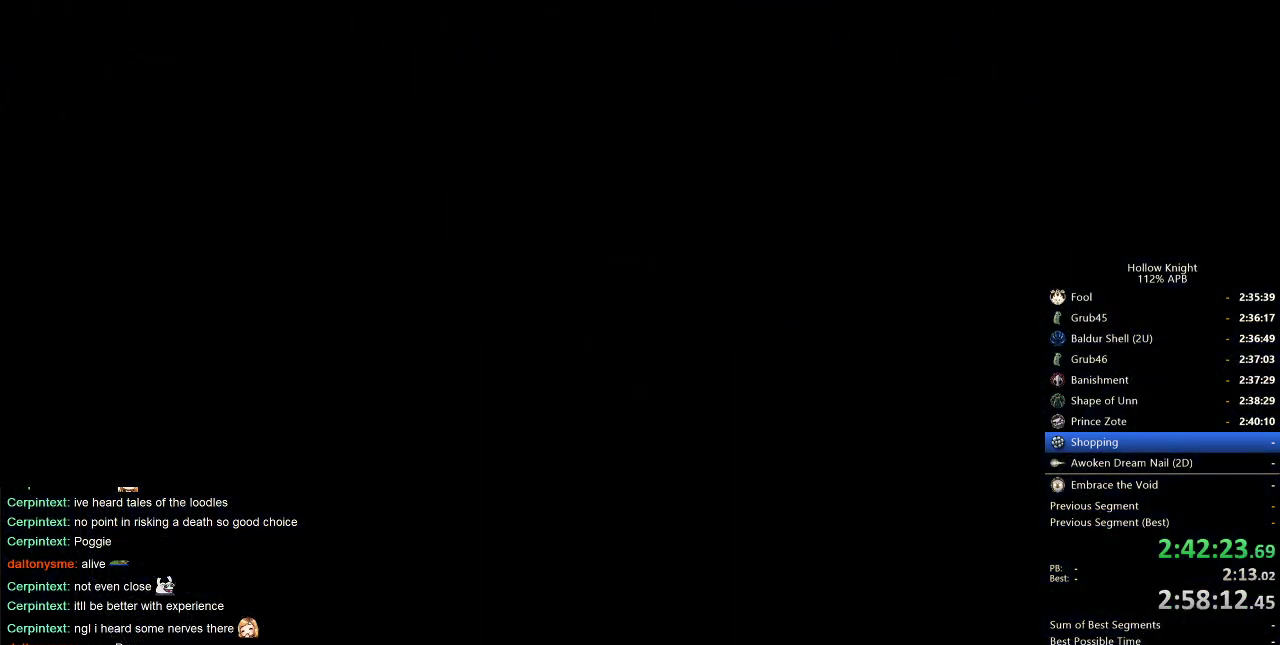
{"keys": ["left"], "events": [[483, "left", "down"]]}
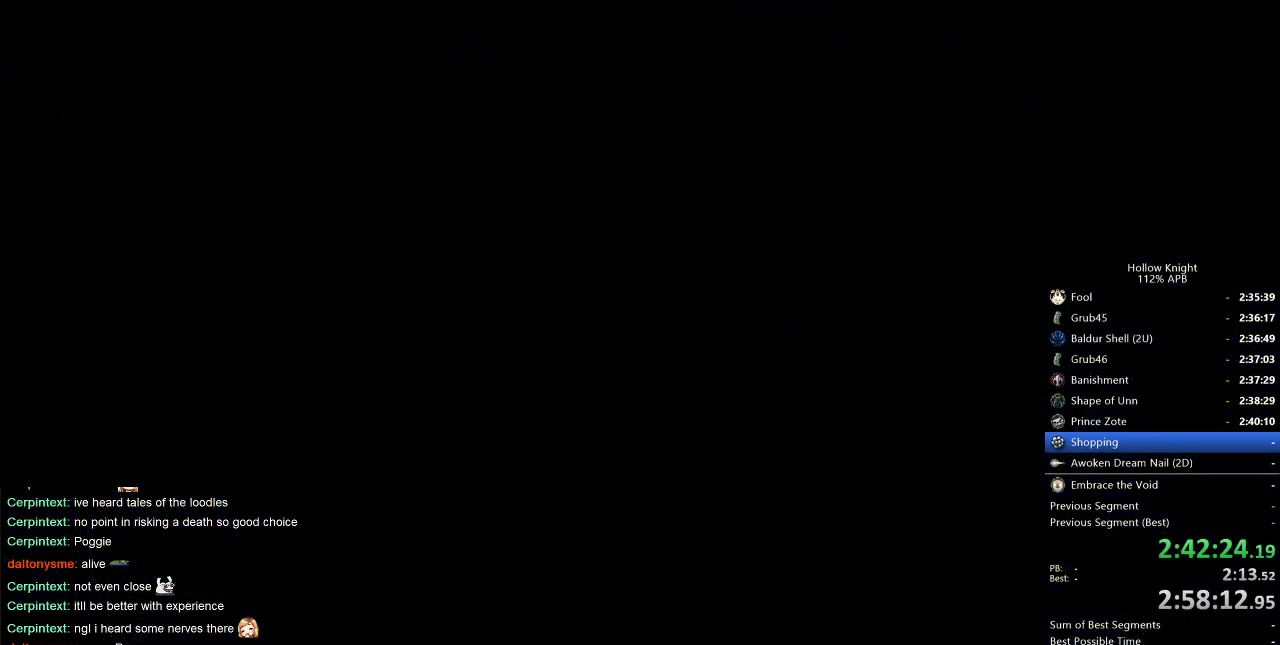
{"keys": [], "events": [[66, "left", "up"], [366, "left", "down"], [450, "left", "up"]]}
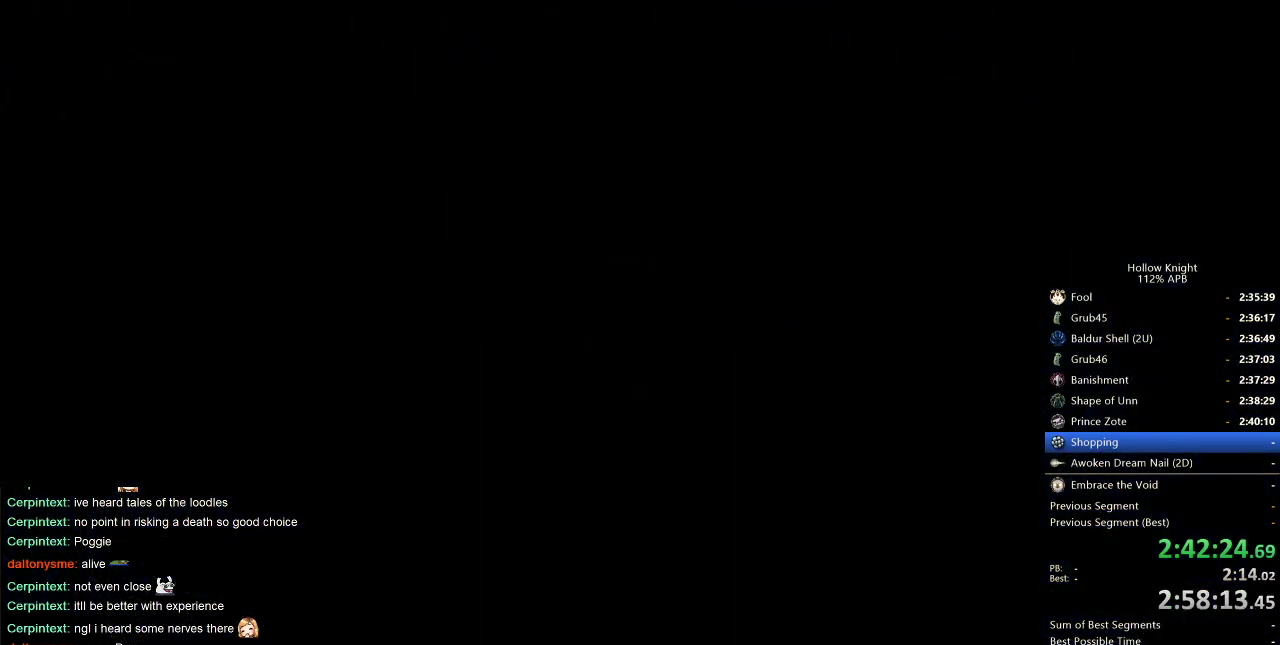
{"keys": [], "events": [[50, "left", "down"], [83, "left", "up"], [183, "left", "down"], [283, "left", "up"], [366, "left", "down"], [416, "left", "up"]]}
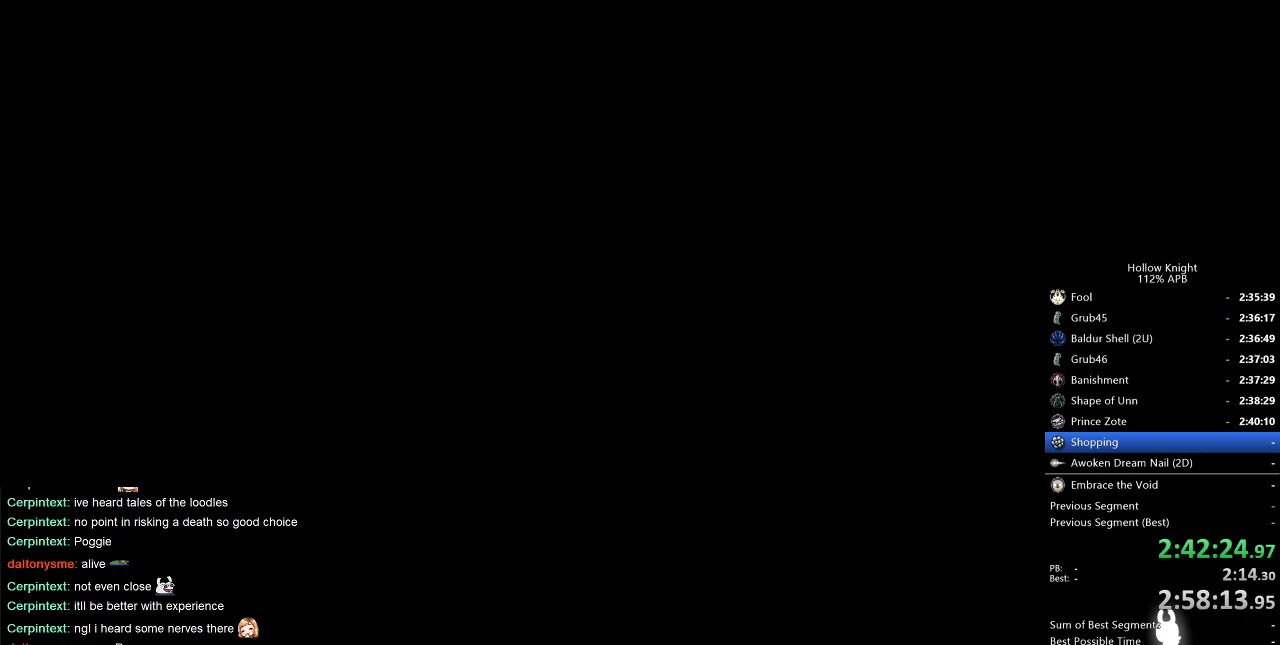
{"keys": ["left"], "events": [[16, "left", "down"], [116, "left", "up"], [200, "left", "down"], [250, "left", "up"], [333, "left", "down"], [383, "left", "up"], [483, "left", "down"]]}
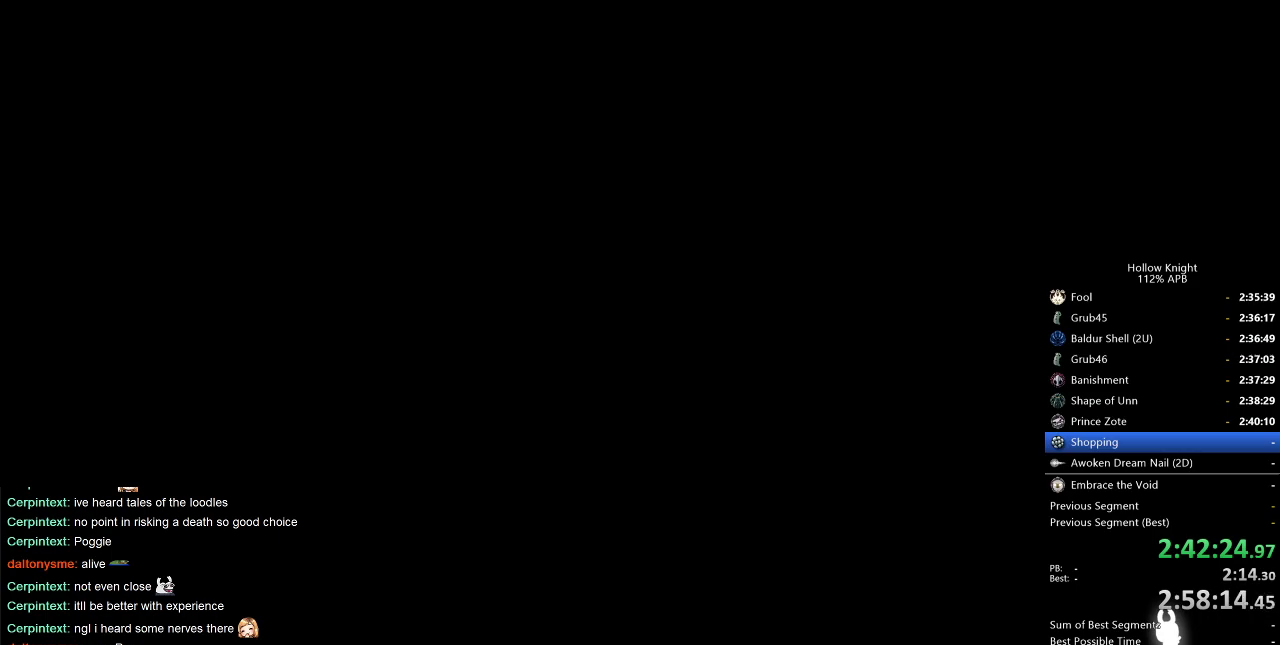
{"keys": ["left"], "events": [[66, "left", "up"], [166, "left", "down"], [216, "left", "up"], [350, "left", "down"], [416, "left", "up"], [500, "left", "down"]]}
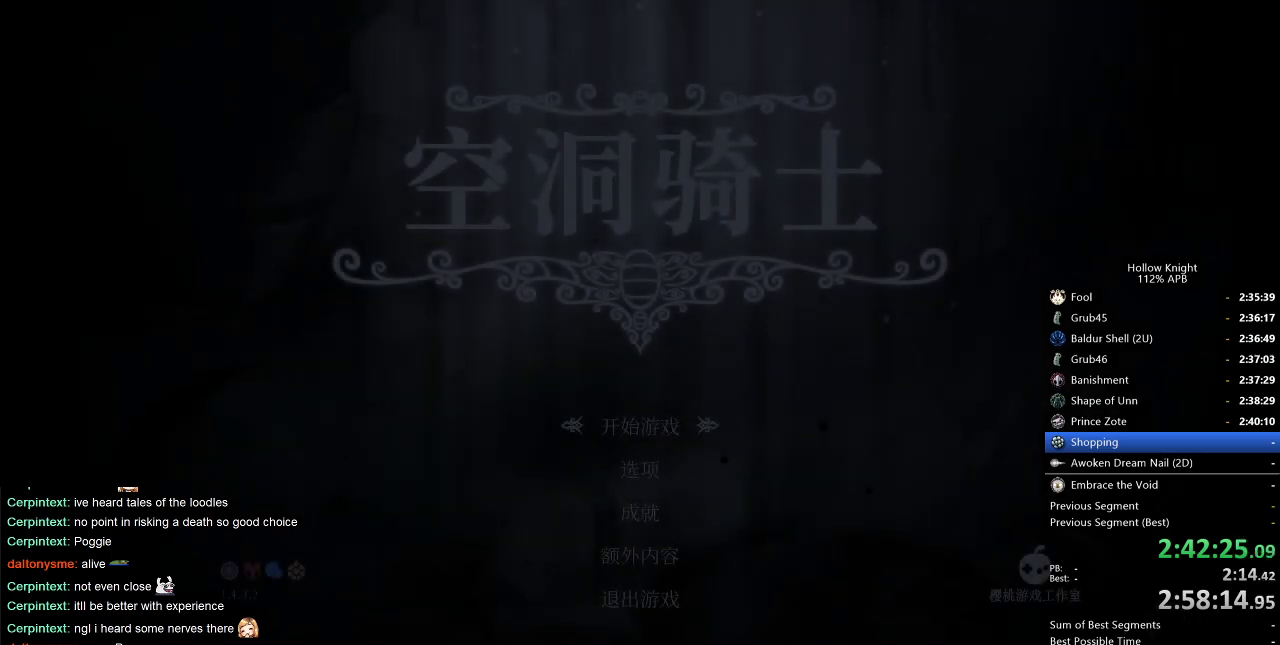
{"keys": ["left"], "events": [[50, "left", "up"], [133, "left", "down"], [183, "left", "up"], [283, "left", "down"], [383, "left", "up"], [416, "left", "down"]]}
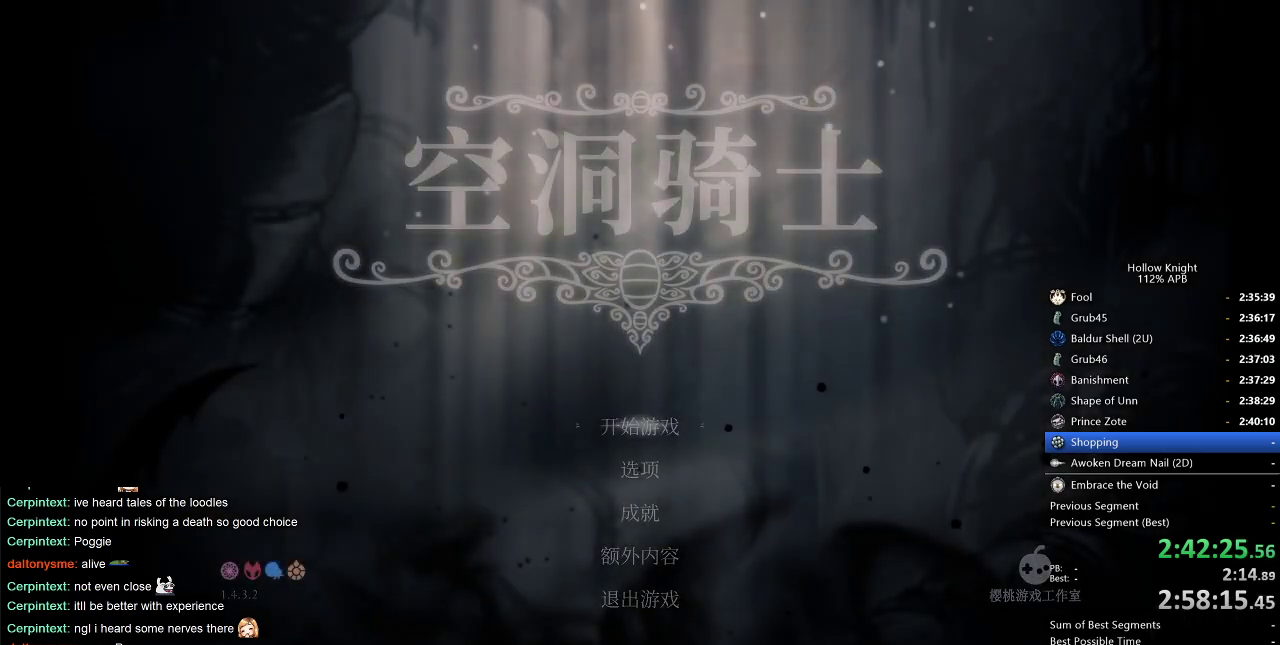
{"keys": [], "events": [[16, "left", "up"], [100, "left", "down"], [166, "left", "up"], [250, "left", "down"], [350, "left", "up"], [433, "left", "down"], [483, "left", "up"]]}
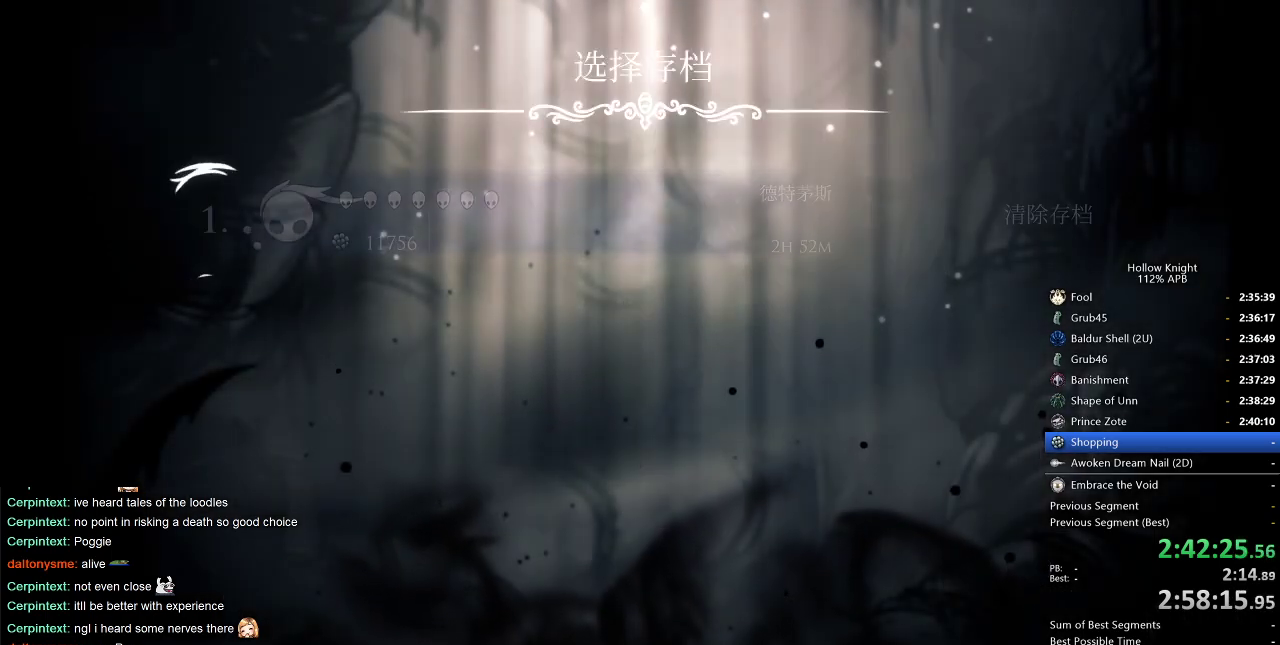
{"keys": [], "events": [[83, "left", "down"], [116, "left", "up"], [216, "left", "down"], [266, "left", "up"], [350, "left", "down"], [450, "left", "up"]]}
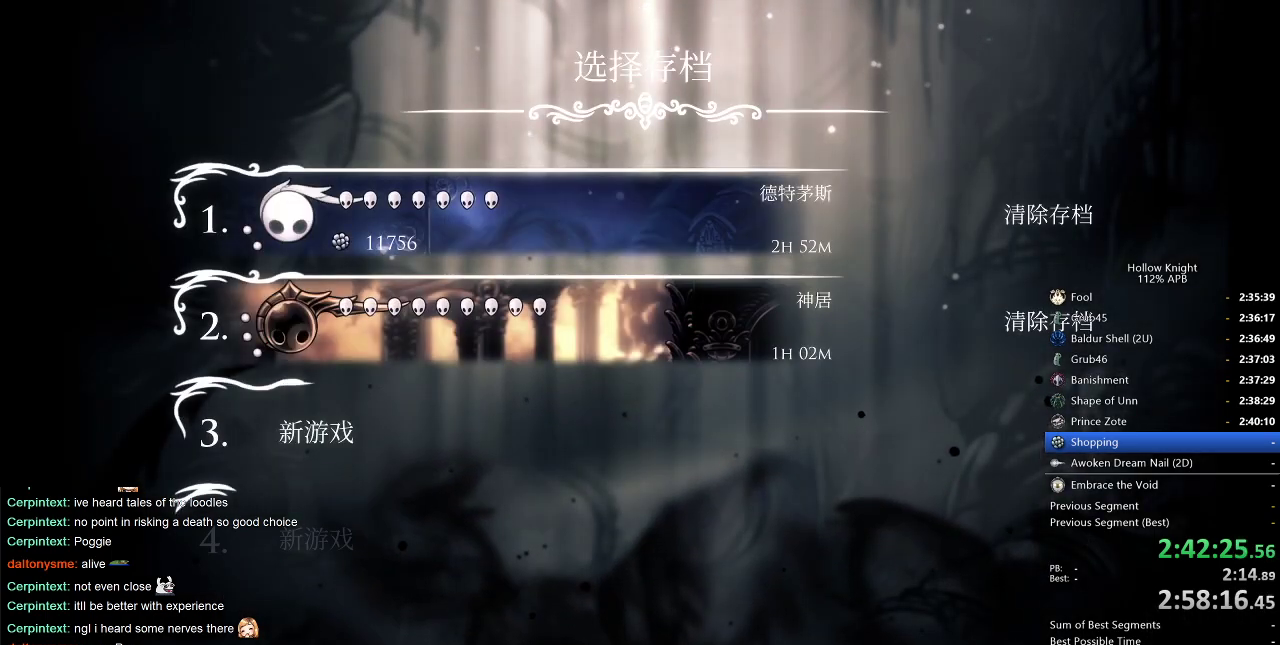
{"keys": [], "events": [[50, "left", "down"], [100, "left", "up"], [183, "left", "down"], [233, "left", "up"], [316, "left", "down"], [366, "left", "up"], [416, "left", "down"], [466, "left", "up"]]}
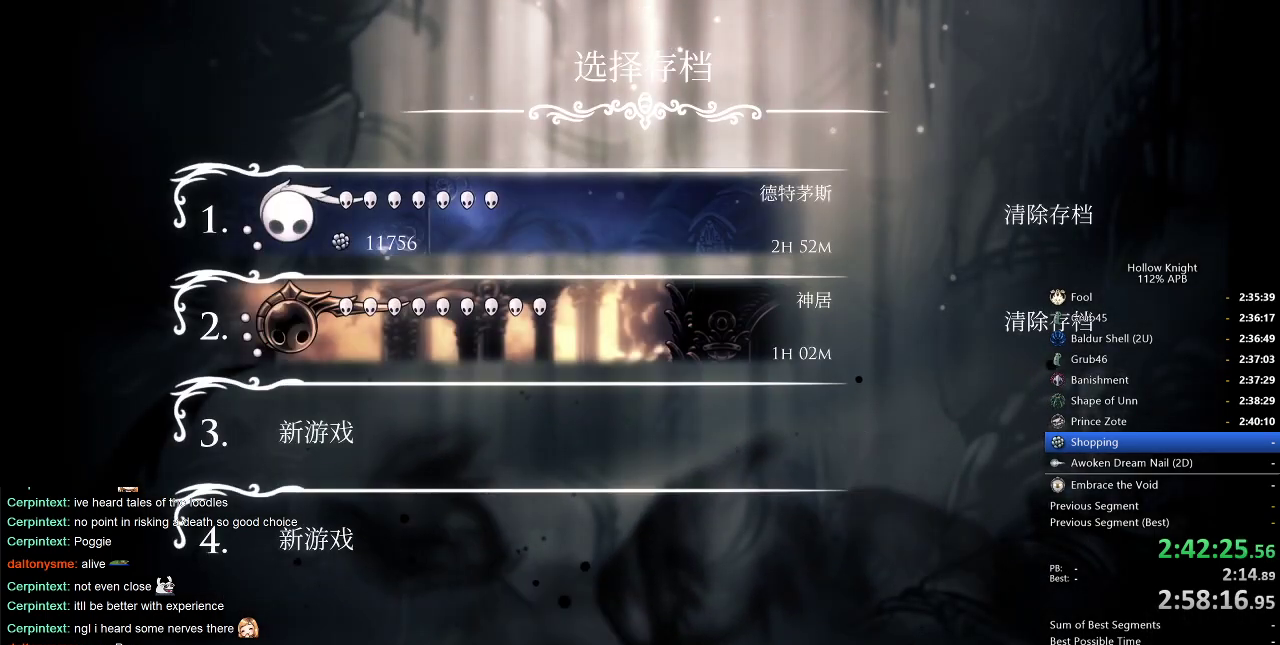
{"keys": ["left"], "events": [[150, "left", "down"], [200, "left", "up"], [283, "left", "down"], [333, "left", "up"], [483, "left", "down"]]}
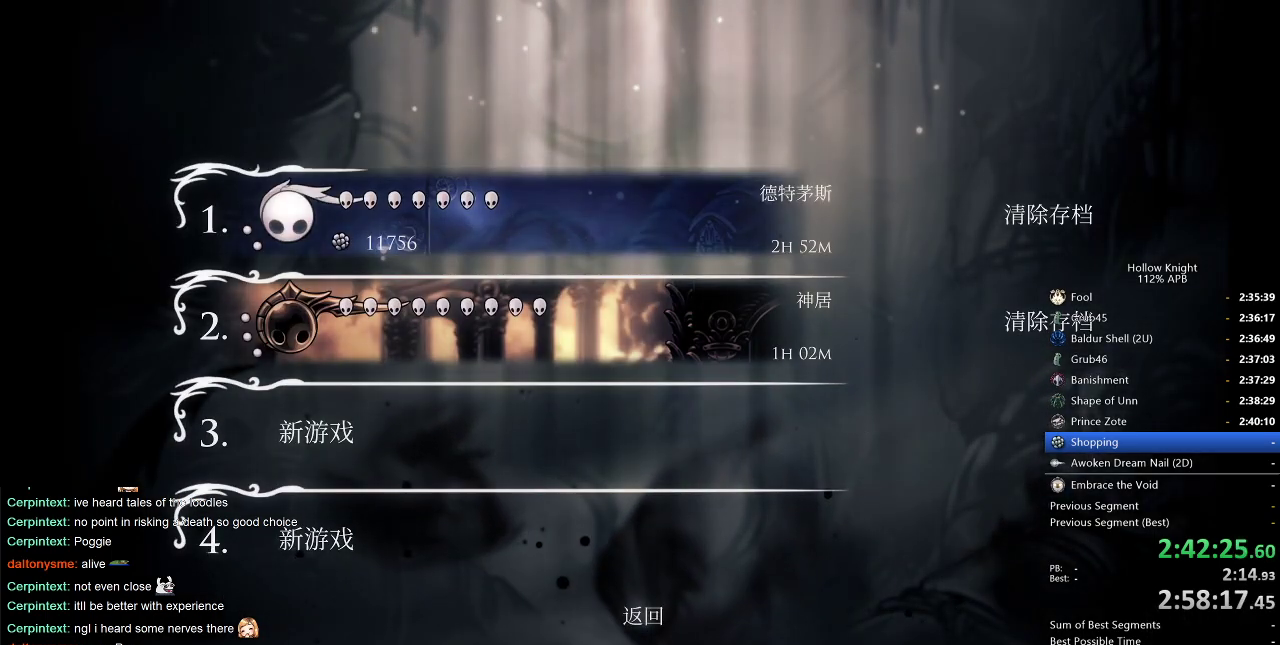
{"keys": [], "events": [[33, "left", "up"], [66, "left", "down"], [166, "left", "up"]]}
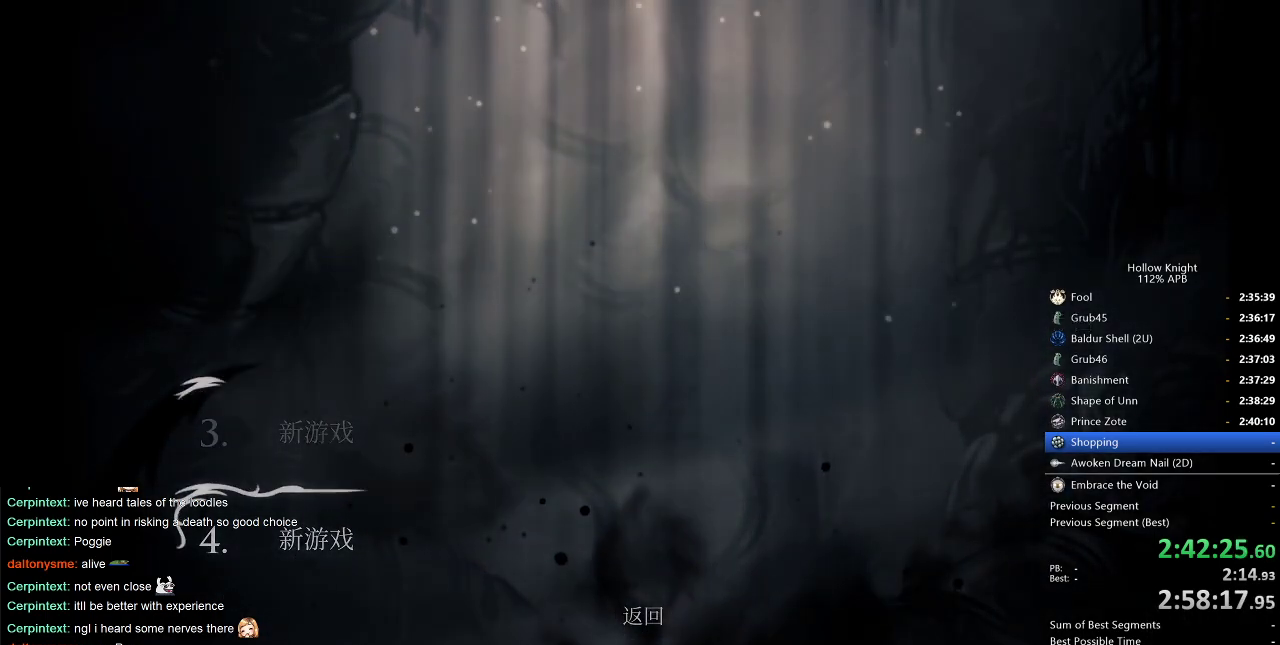
{"keys": [], "events": []}
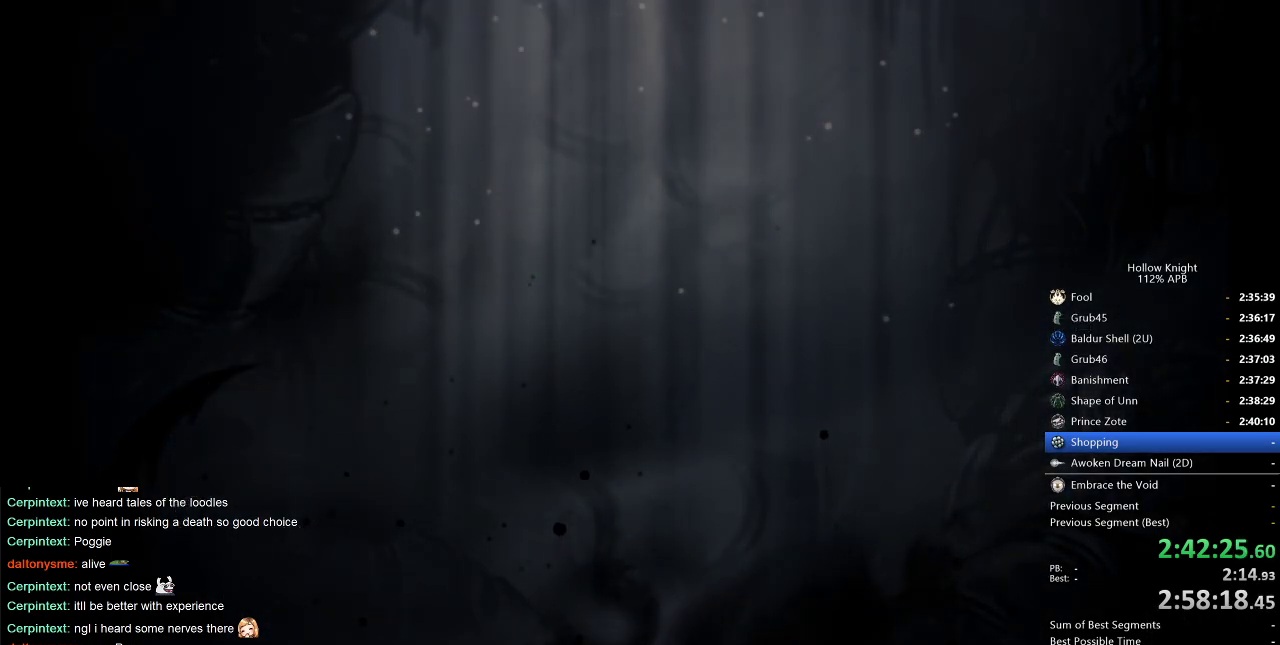
{"keys": [], "events": []}
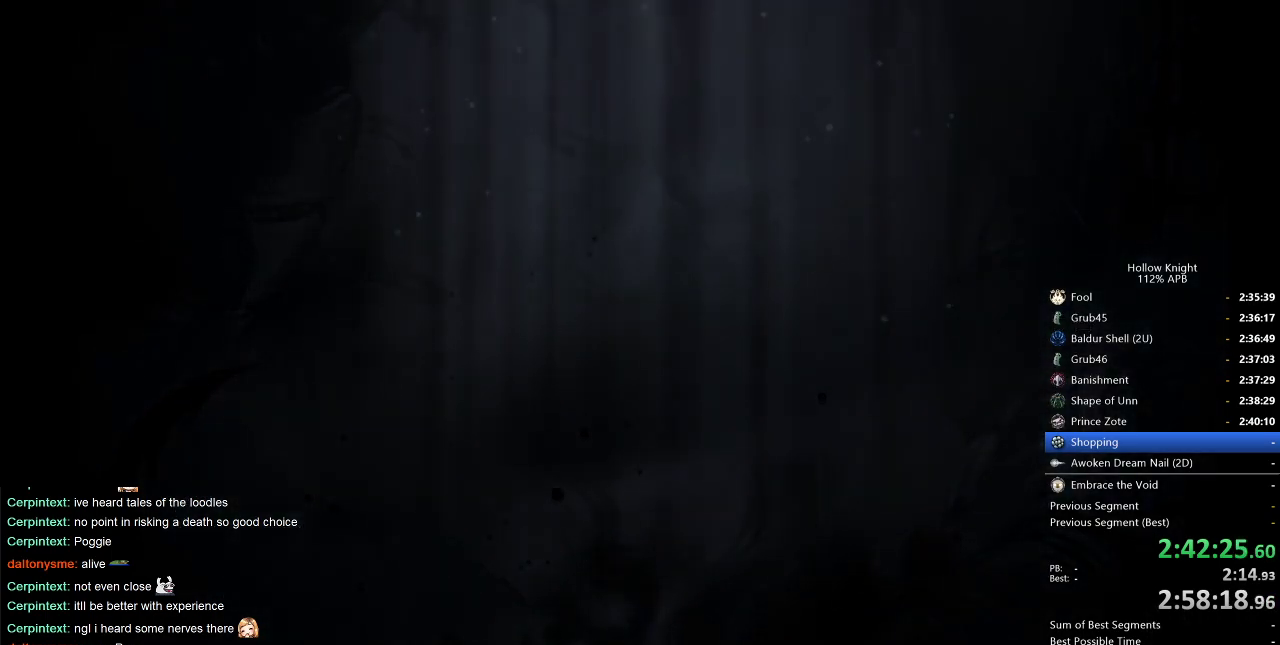
{"keys": [], "events": []}
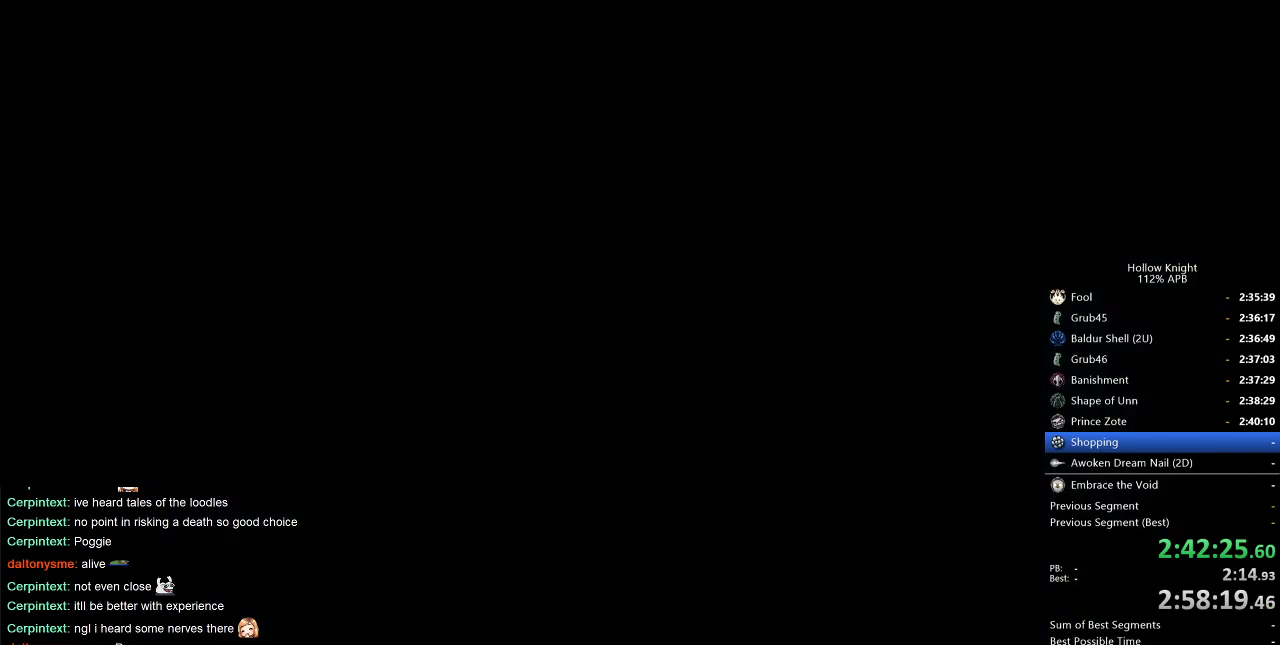
{"keys": [], "events": []}